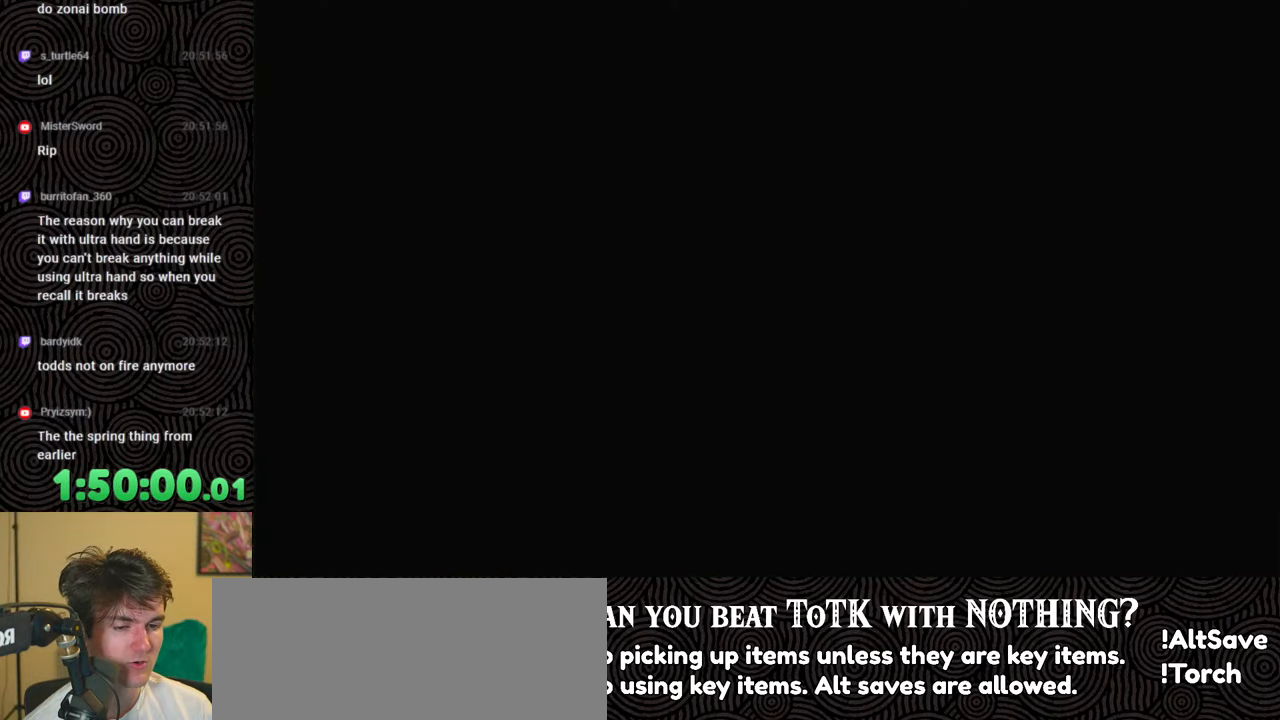
Gameplay with a controller (Nintendo layout); each line is a JSON object with the inputs held at the frame after it. "events" lists button and stick changes between this image and that frame as [ms after this image, input, new state], when the widget could be followed in between. Not read: L3 R3.
{"buttons": ["X"], "left_stick": "center", "right_stick": "center", "events": [[317, "A", "down"], [383, "A", "up"], [500, "X", "down"]]}
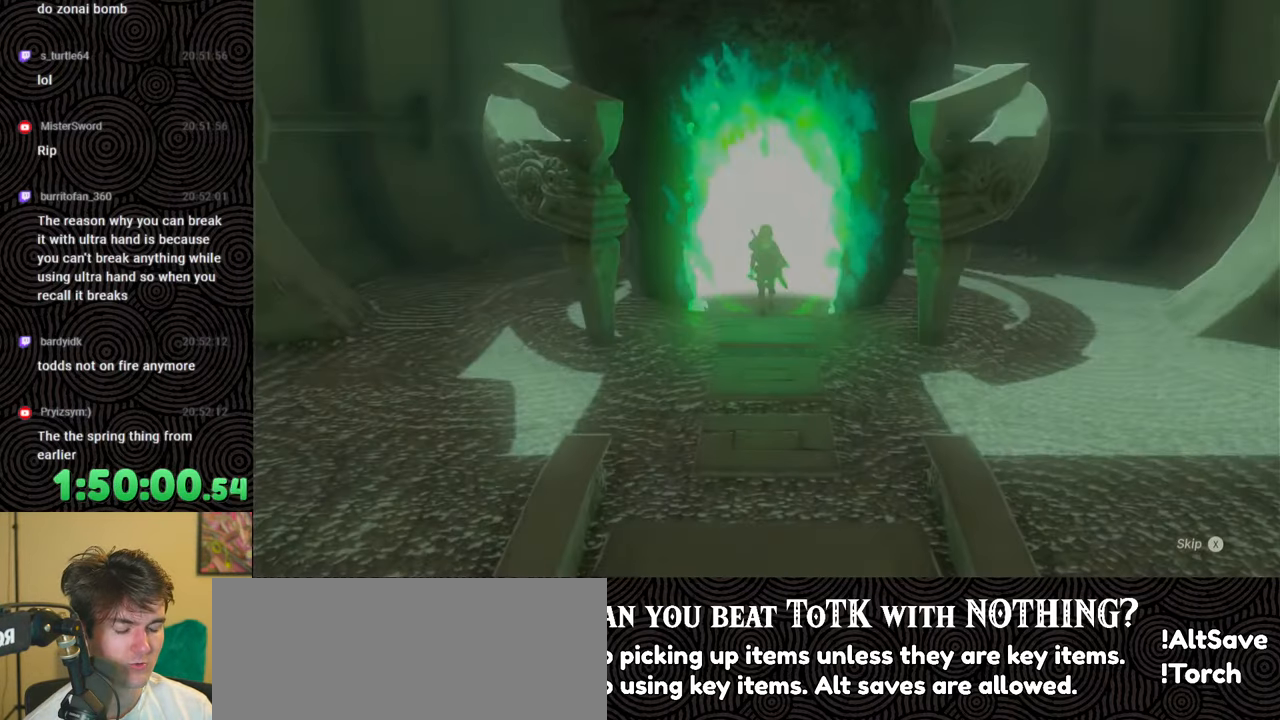
{"buttons": [], "left_stick": "up", "right_stick": "center", "events": [[167, "X", "up"], [283, "X", "down"], [283, "left_stick", "up"], [317, "X", "up"], [450, "X", "down"], [500, "X", "up"]]}
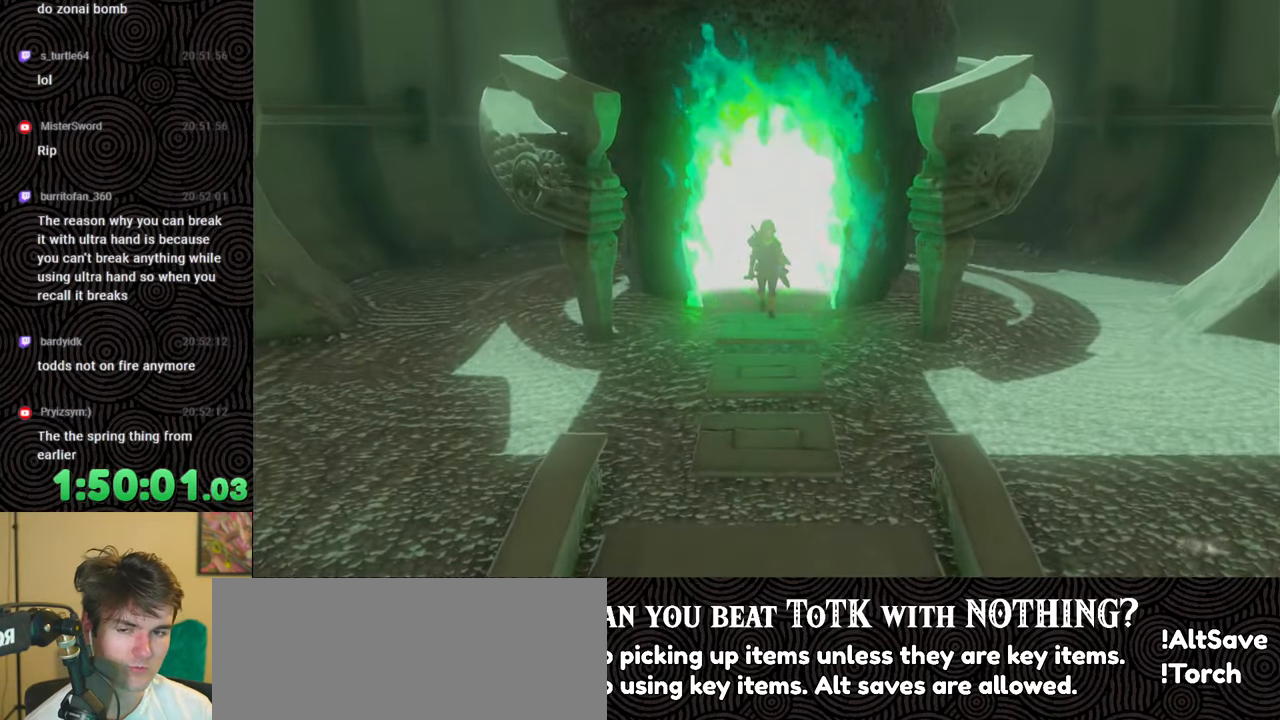
{"buttons": [], "left_stick": "up", "right_stick": "center", "events": []}
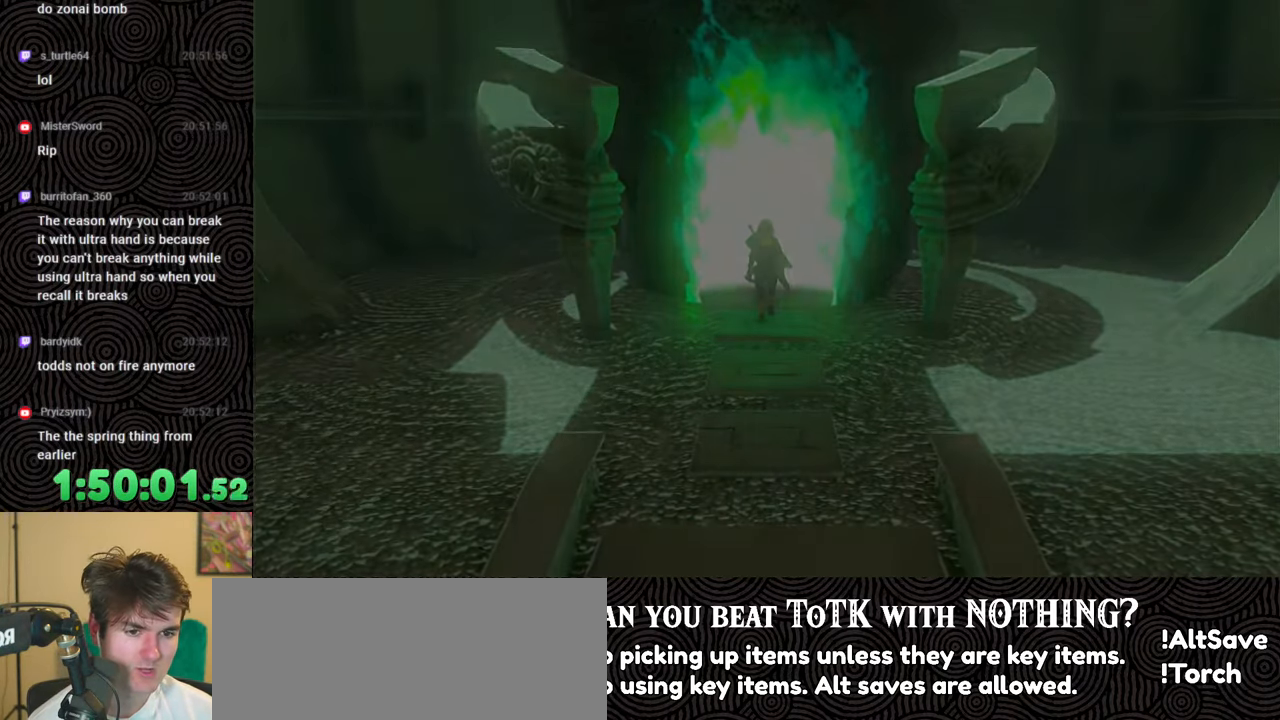
{"buttons": ["B"], "left_stick": "up", "right_stick": "center", "events": [[33, "B", "down"]]}
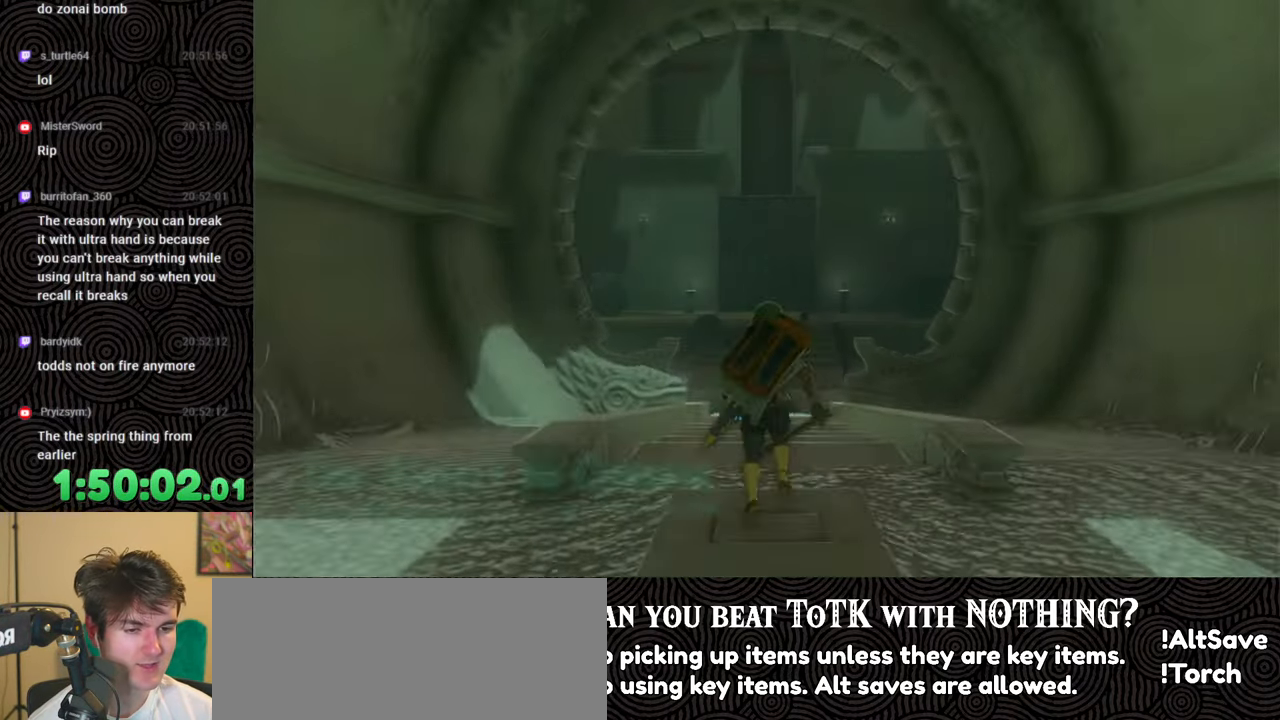
{"buttons": ["X"], "left_stick": "up", "right_stick": "center", "events": [[333, "X", "down"], [433, "B", "up"]]}
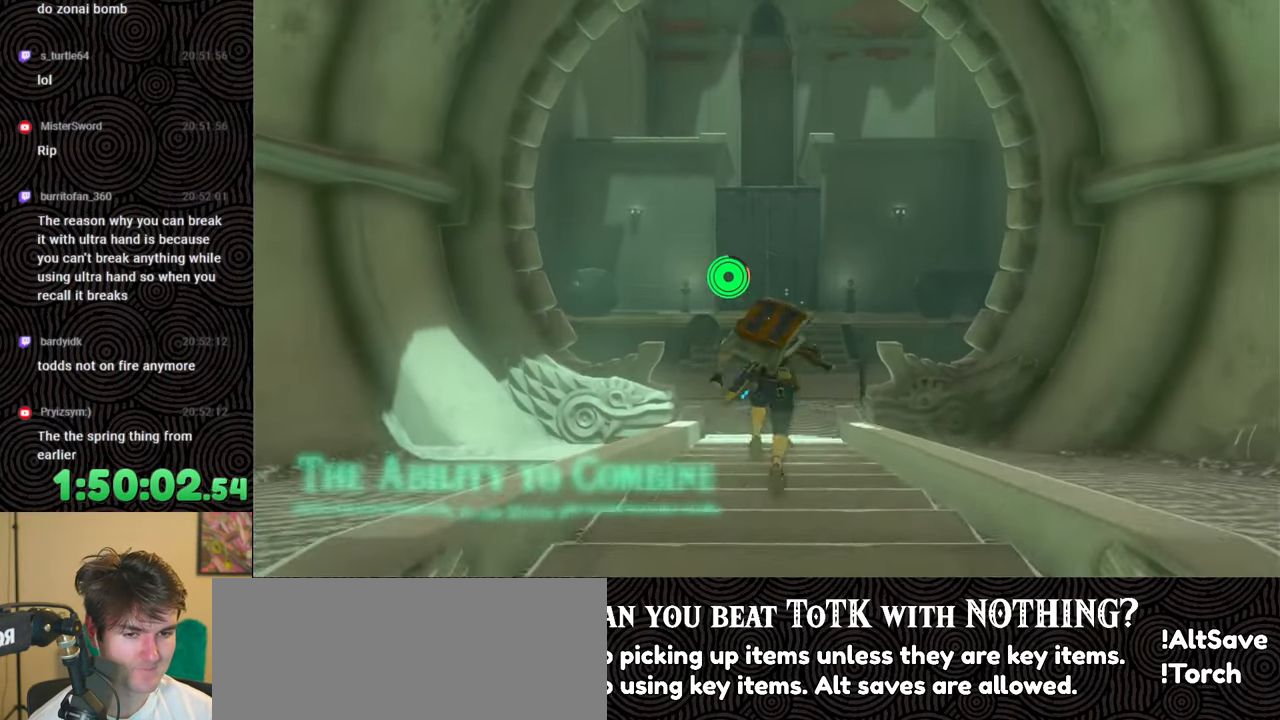
{"buttons": [], "left_stick": "up", "right_stick": "down", "events": [[17, "X", "up"], [433, "right_stick", "down"]]}
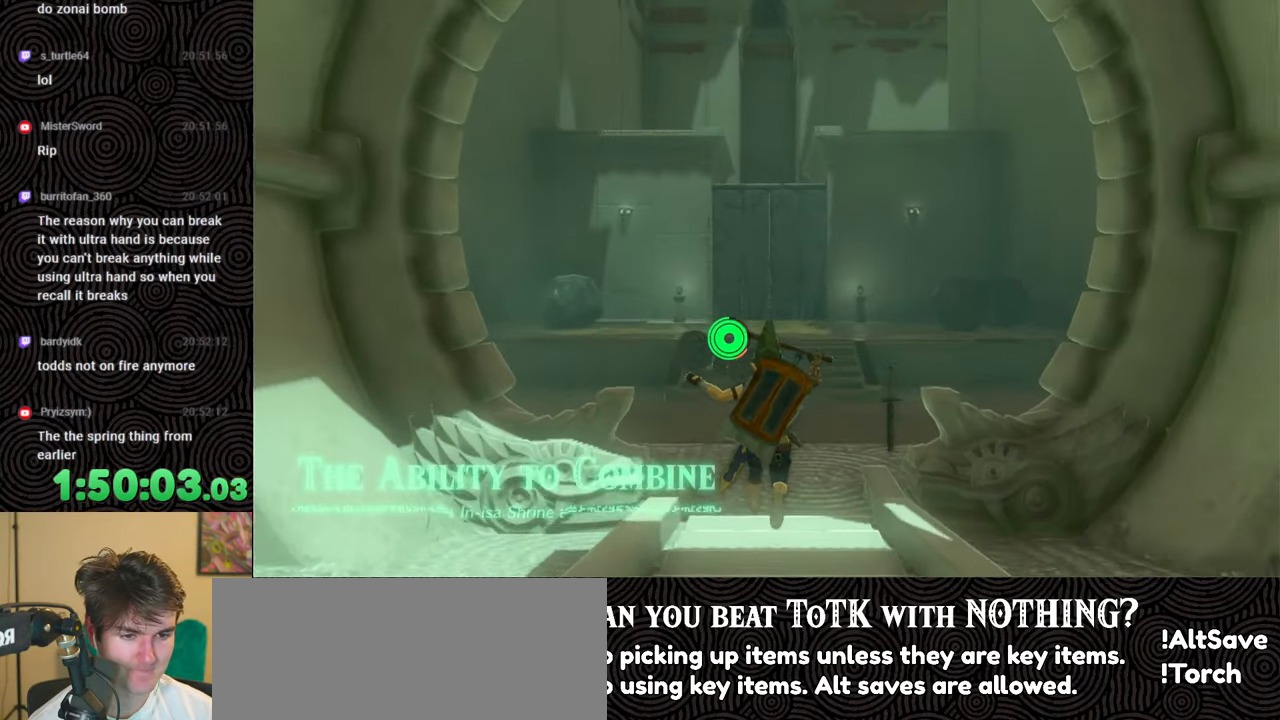
{"buttons": ["B", "X"], "left_stick": "up", "right_stick": "center", "events": [[83, "B", "down"], [150, "right_stick", "down-left"], [383, "X", "down"], [383, "right_stick", "center"]]}
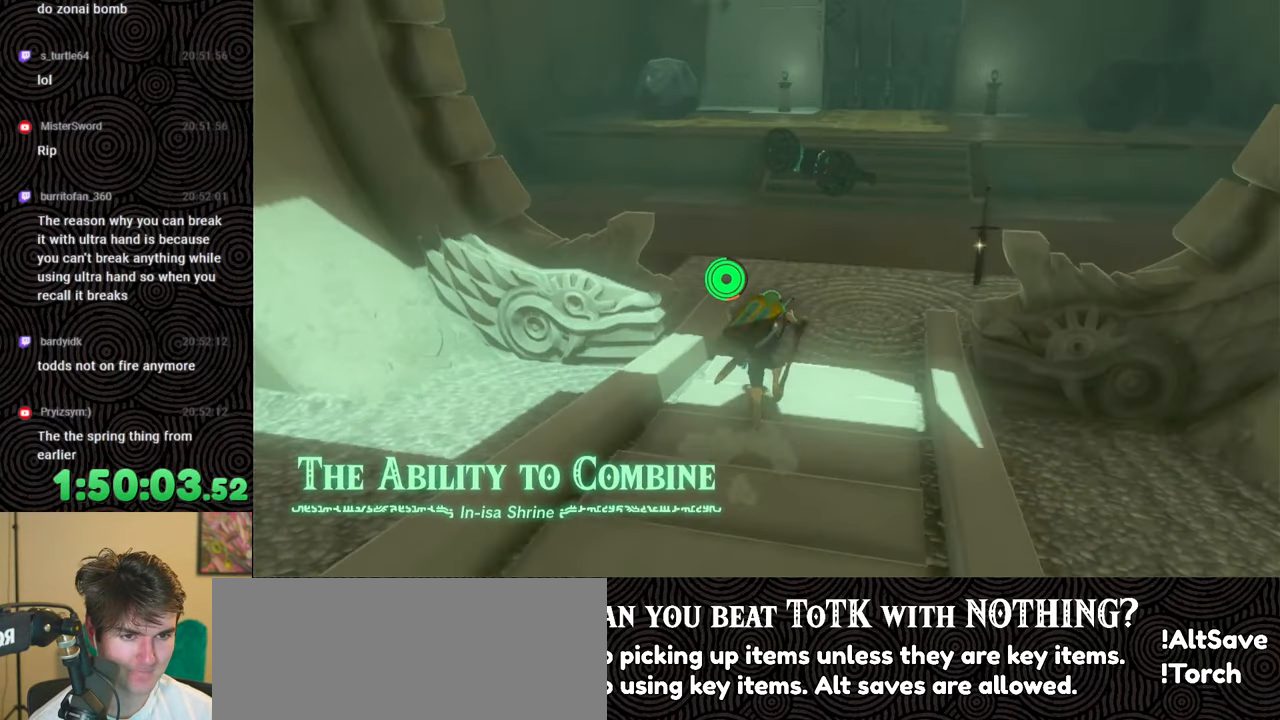
{"buttons": [], "left_stick": "up", "right_stick": "up", "events": [[100, "X", "up"], [117, "B", "up"], [400, "right_stick", "up"]]}
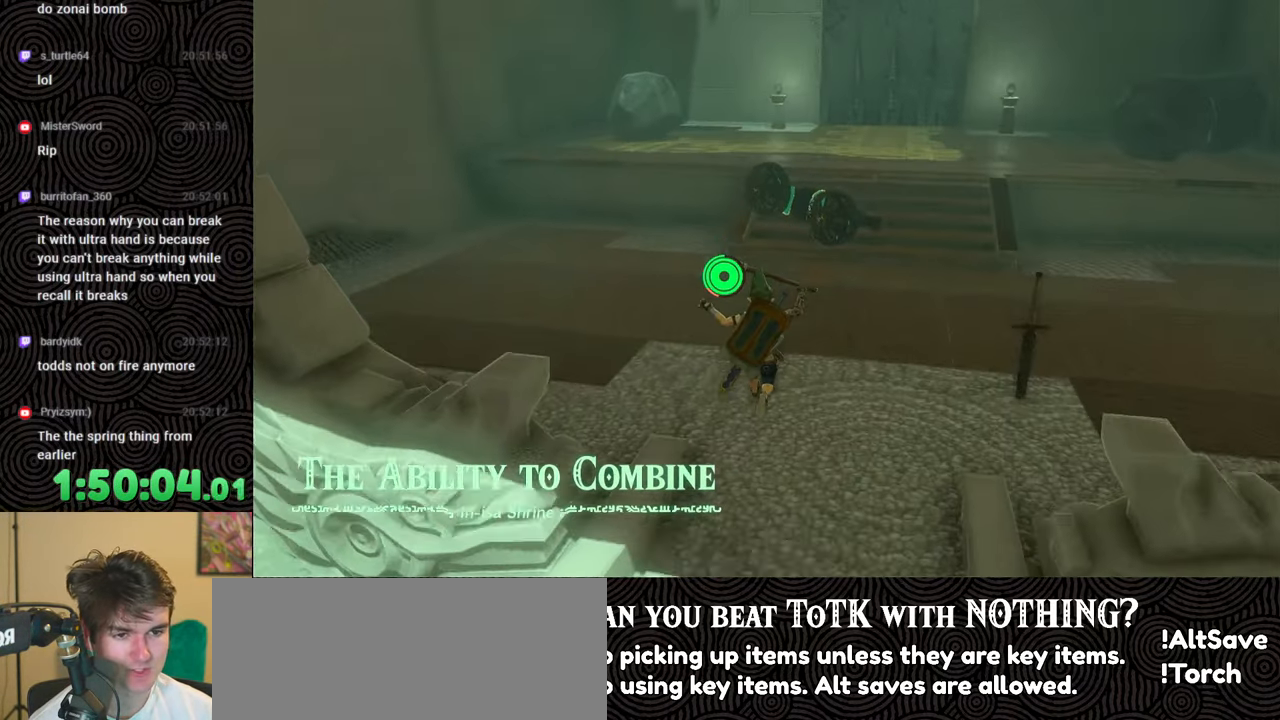
{"buttons": ["L1"], "left_stick": "up", "right_stick": "right", "events": [[67, "right_stick", "center"], [150, "L1", "down"], [467, "right_stick", "right"]]}
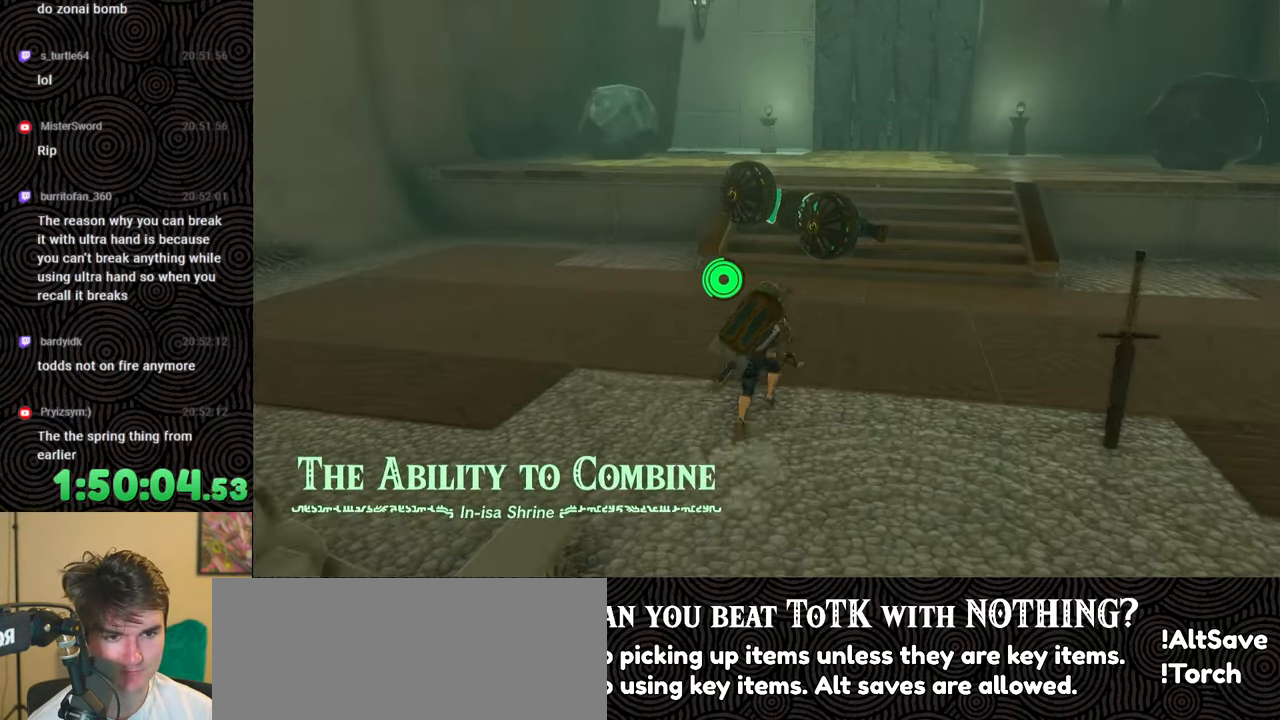
{"buttons": [], "left_stick": "up", "right_stick": "center", "events": [[67, "L1", "up"], [117, "right_stick", "center"], [267, "right_stick", "right"], [400, "right_stick", "center"]]}
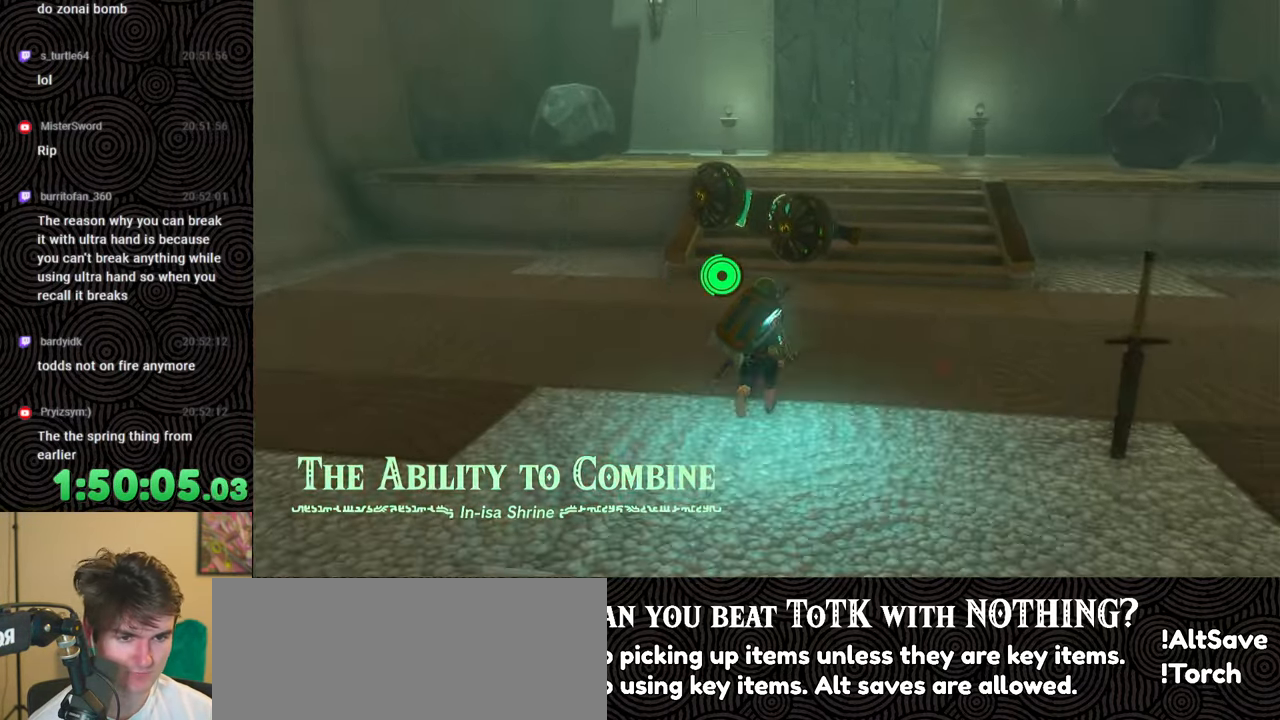
{"buttons": [], "left_stick": "up", "right_stick": "up", "events": [[167, "A", "down"], [250, "A", "up"], [417, "right_stick", "up"]]}
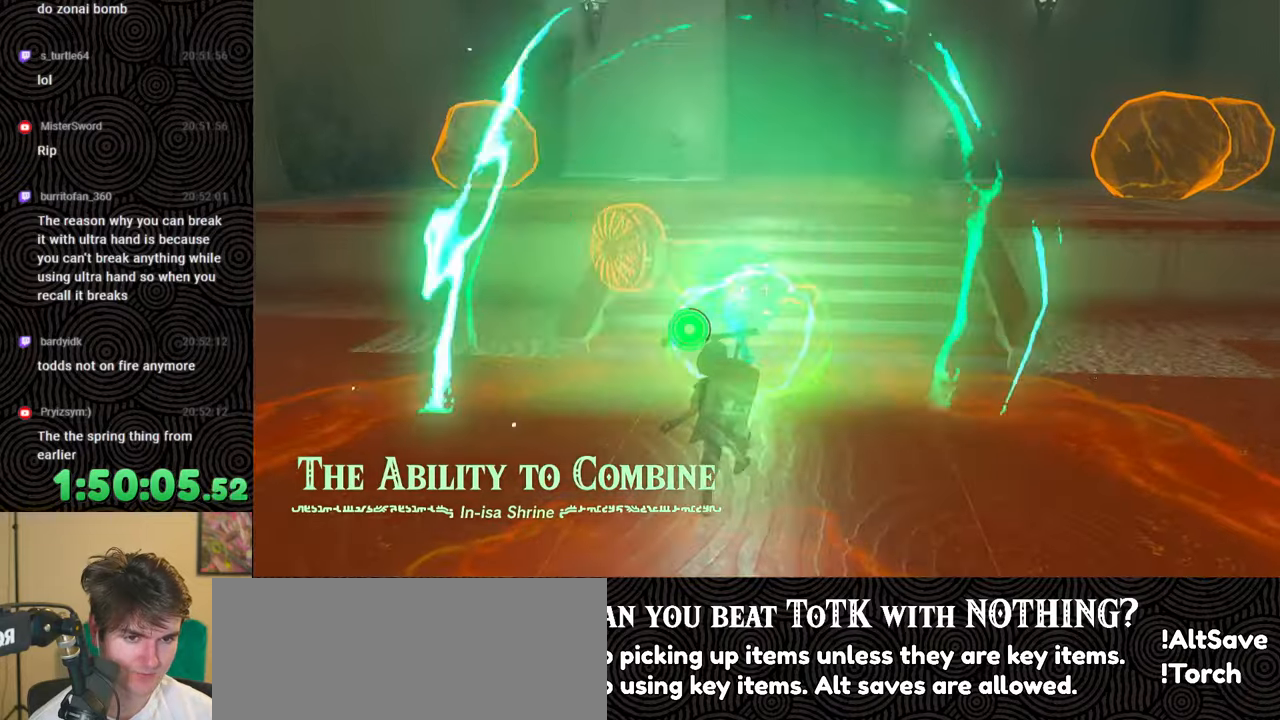
{"buttons": ["R1"], "left_stick": "center", "right_stick": "center", "events": [[267, "R1", "down"], [367, "right_stick", "center"], [467, "left_stick", "center"]]}
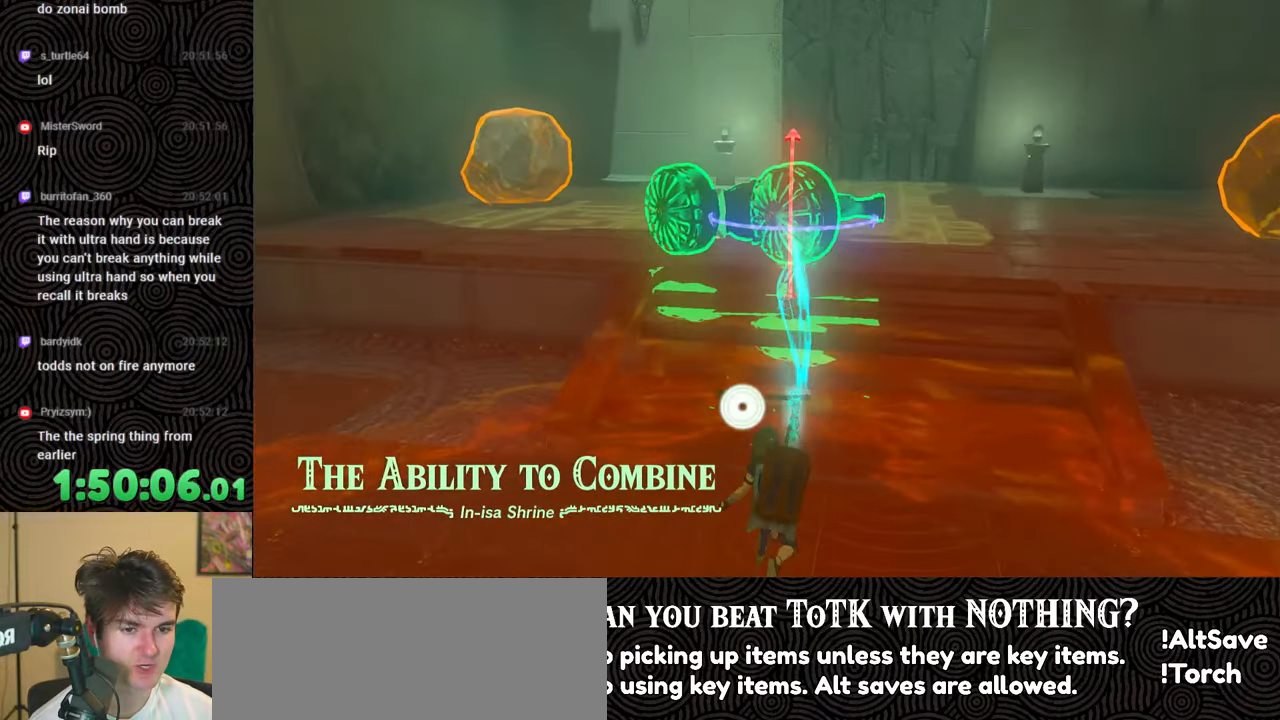
{"buttons": ["R1"], "left_stick": "center", "right_stick": "center", "events": [[383, "DPAD_DOWN", "down"], [417, "DPAD_DOWN", "up"]]}
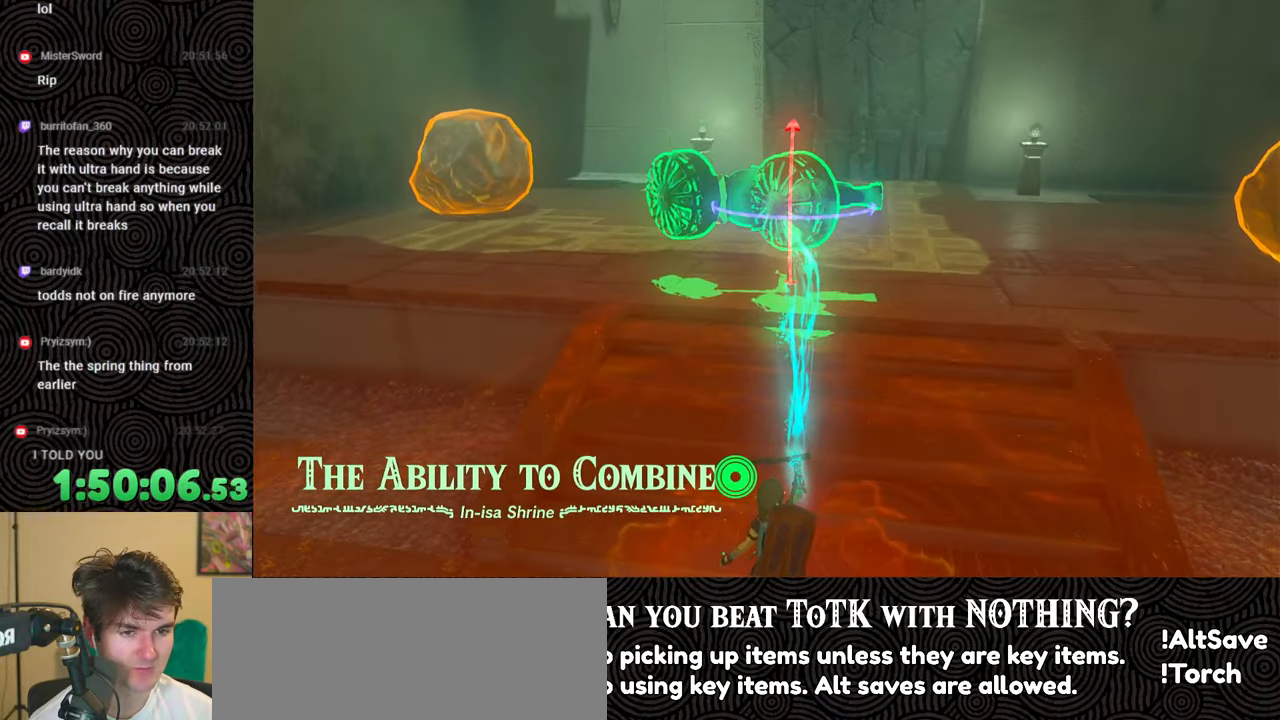
{"buttons": ["R1"], "left_stick": "center", "right_stick": "center", "events": [[117, "DPAD_RIGHT", "down"], [233, "DPAD_RIGHT", "up"]]}
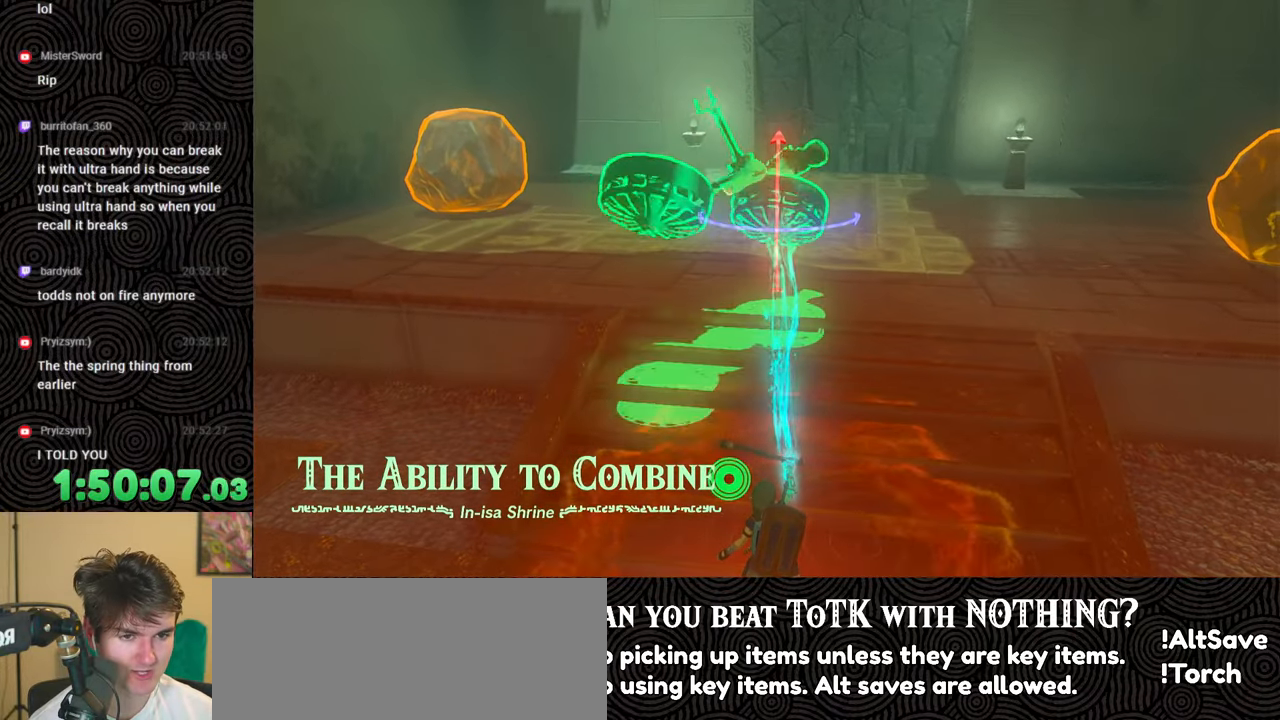
{"buttons": ["R1"], "left_stick": "center", "right_stick": "center", "events": [[33, "DPAD_RIGHT", "down"], [167, "DPAD_RIGHT", "up"]]}
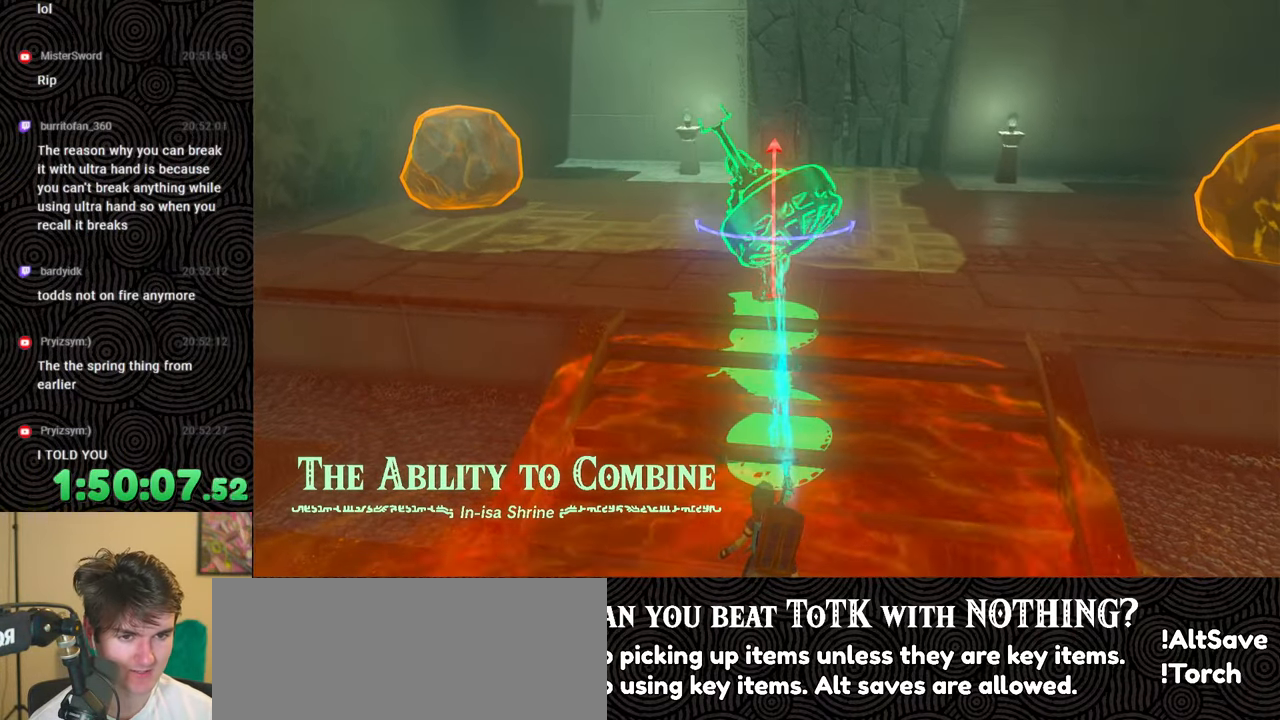
{"buttons": ["R1"], "left_stick": "center", "right_stick": "center", "events": [[67, "DPAD_LEFT", "down"], [167, "DPAD_LEFT", "up"], [283, "DPAD_LEFT", "down"], [383, "DPAD_LEFT", "up"]]}
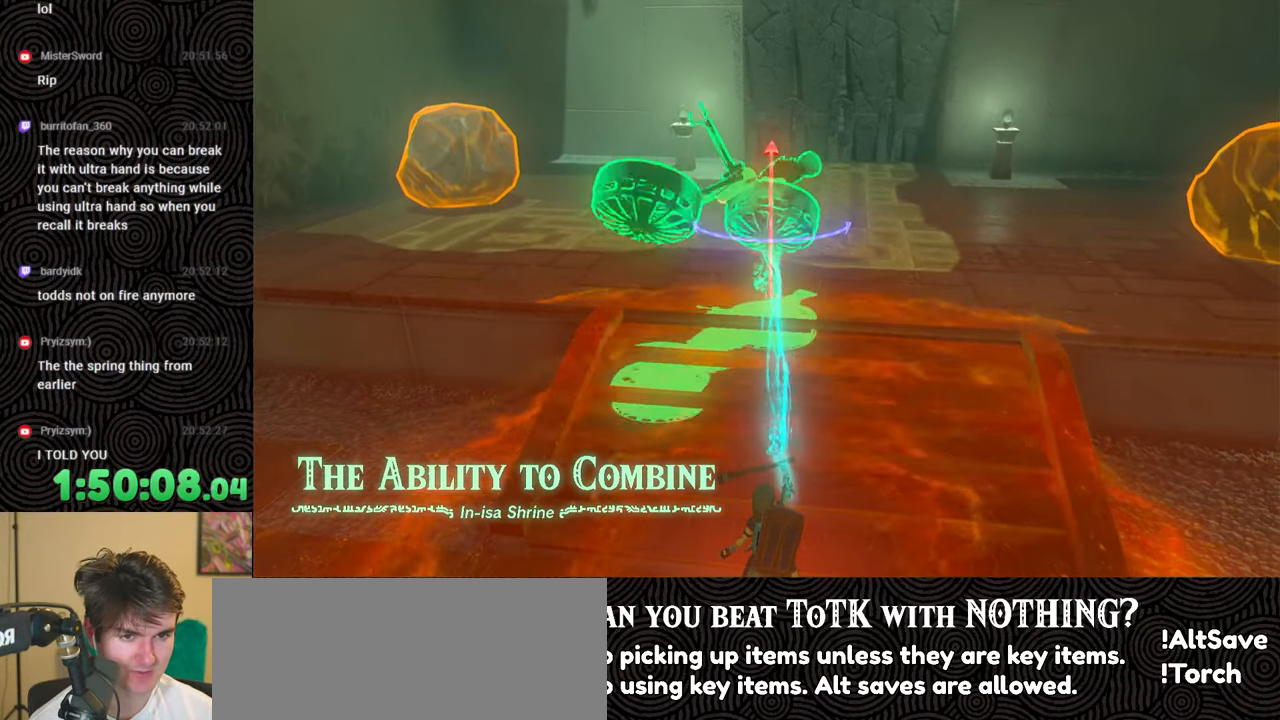
{"buttons": ["R1"], "left_stick": "center", "right_stick": "center", "events": [[150, "DPAD_DOWN", "down"], [217, "DPAD_DOWN", "up"], [417, "DPAD_RIGHT", "down"], [500, "DPAD_RIGHT", "up"]]}
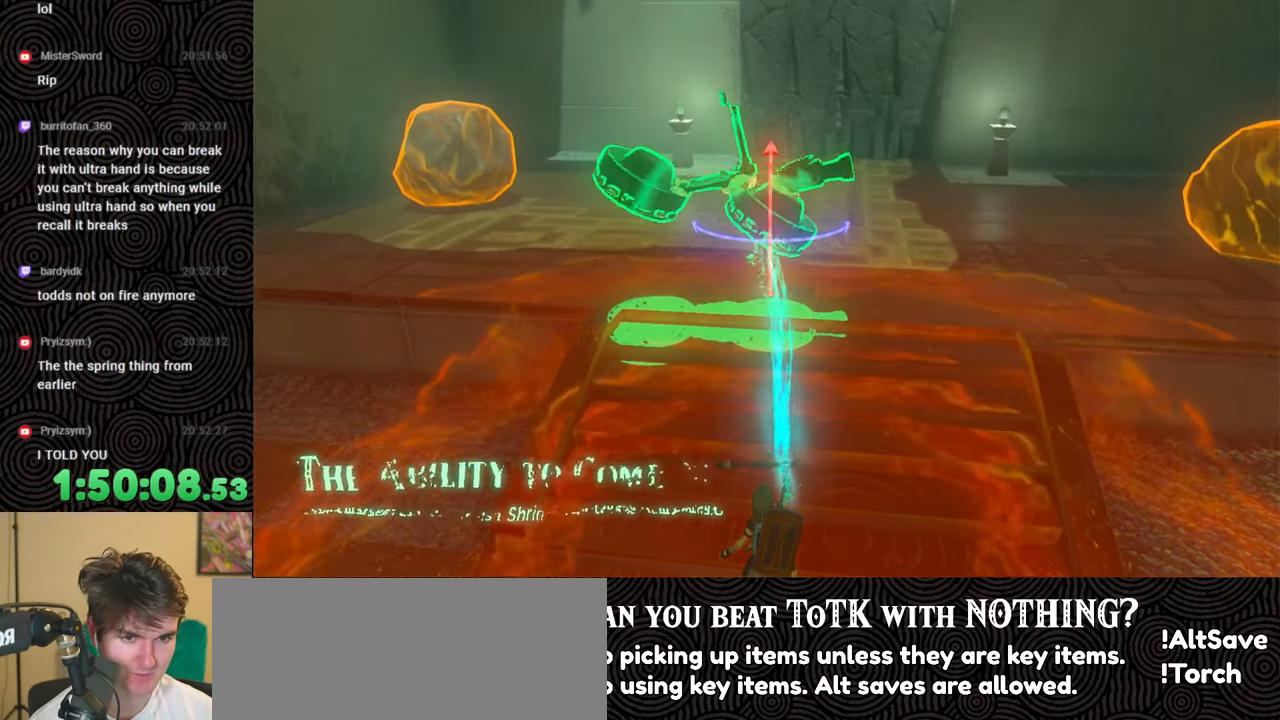
{"buttons": ["R1"], "left_stick": "up-right", "right_stick": "center", "events": [[67, "DPAD_RIGHT", "down"], [167, "DPAD_RIGHT", "up"], [483, "left_stick", "up-right"]]}
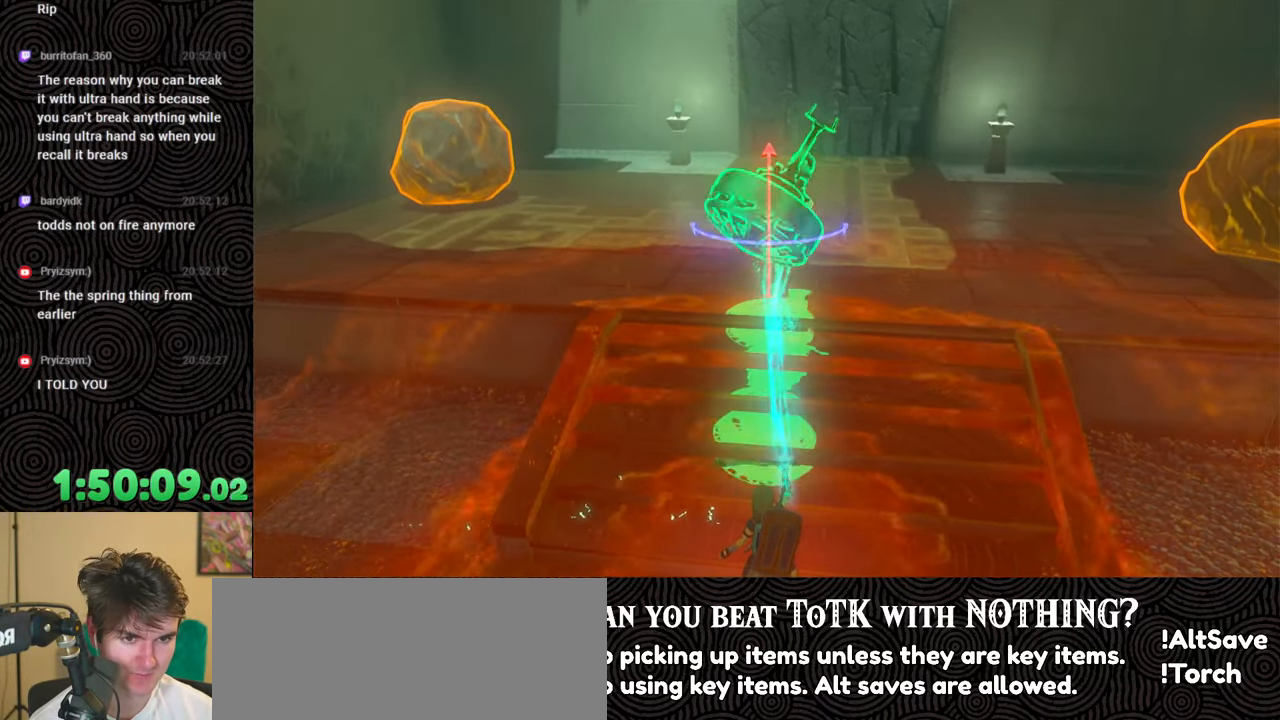
{"buttons": ["R1"], "left_stick": "up", "right_stick": "down-left", "events": [[367, "left_stick", "up"], [483, "right_stick", "down-left"]]}
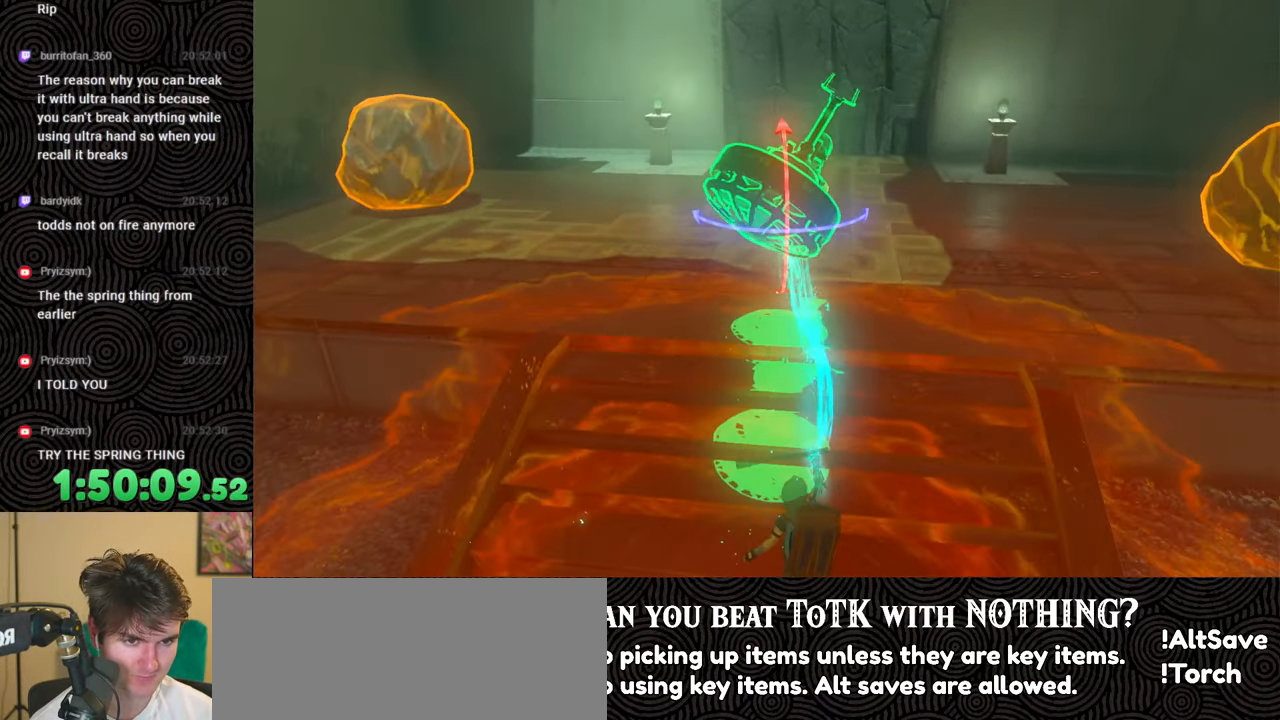
{"buttons": [], "left_stick": "center", "right_stick": "down", "events": [[250, "left_stick", "center"], [250, "right_stick", "down"], [433, "R1", "up"]]}
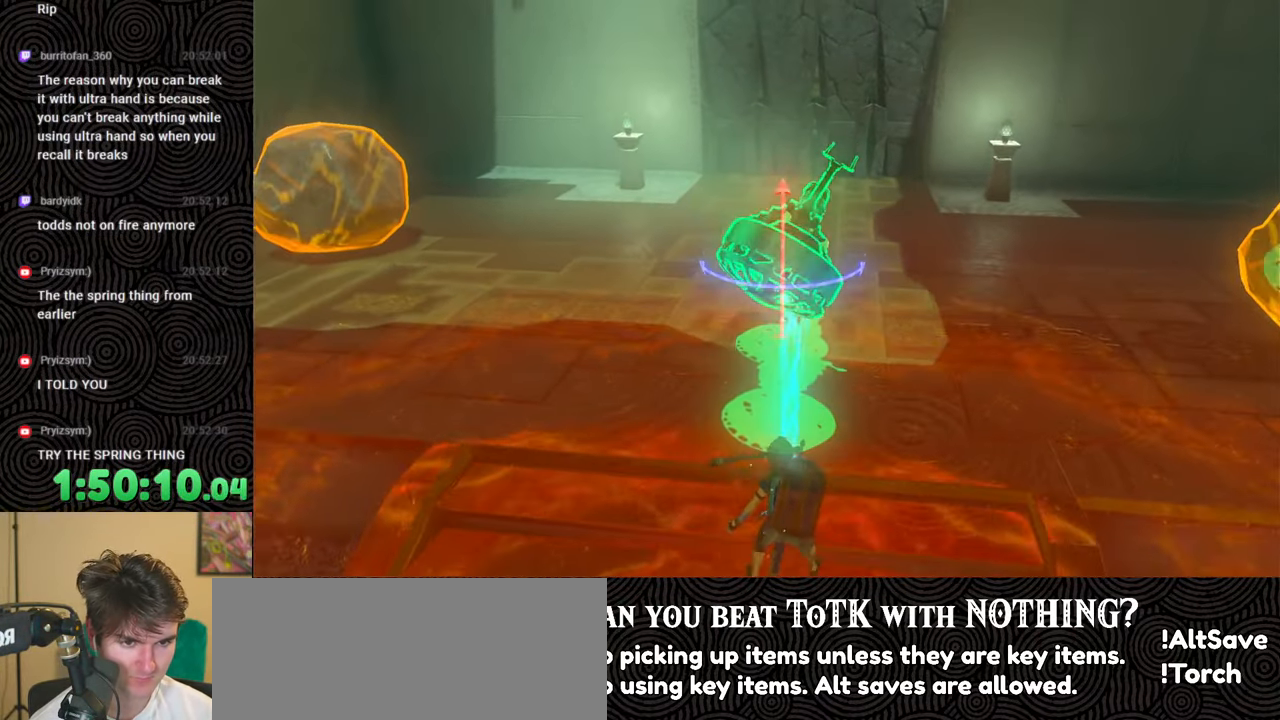
{"buttons": [], "left_stick": "center", "right_stick": "center", "events": [[133, "right_stick", "center"], [200, "B", "down"], [300, "B", "up"]]}
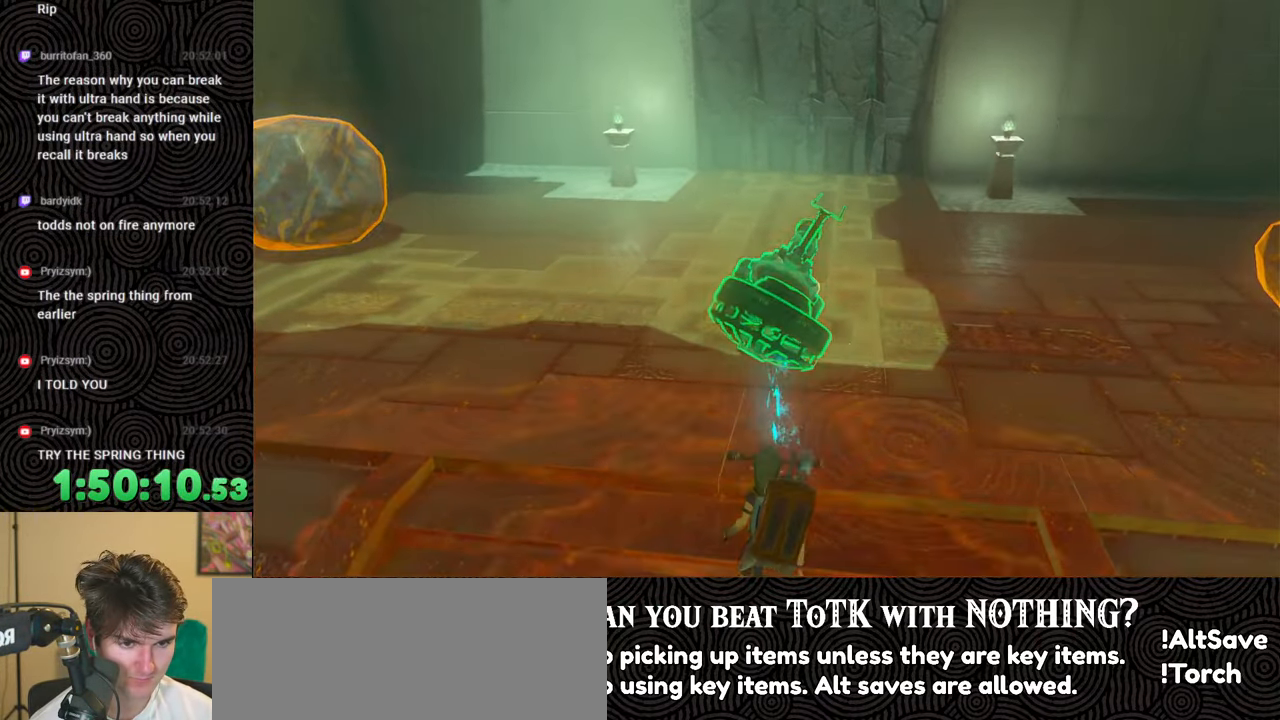
{"buttons": [], "left_stick": "center", "right_stick": "center", "events": []}
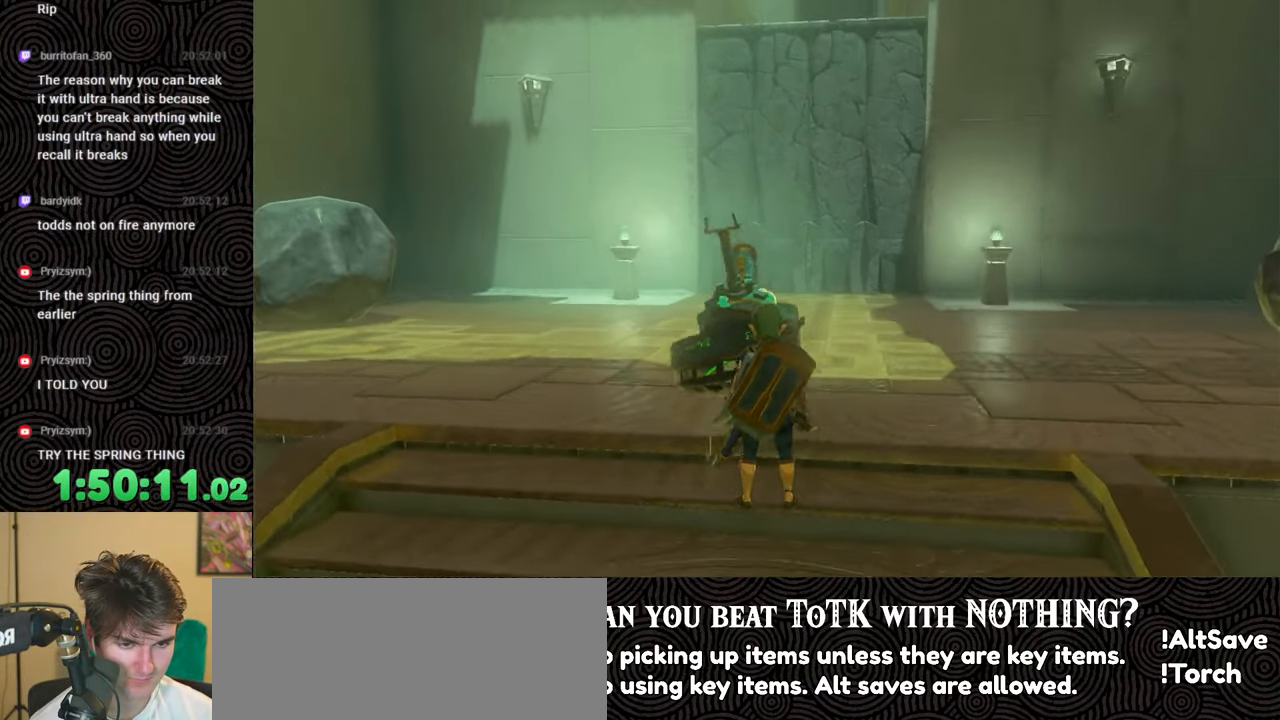
{"buttons": [], "left_stick": "center", "right_stick": "center", "events": []}
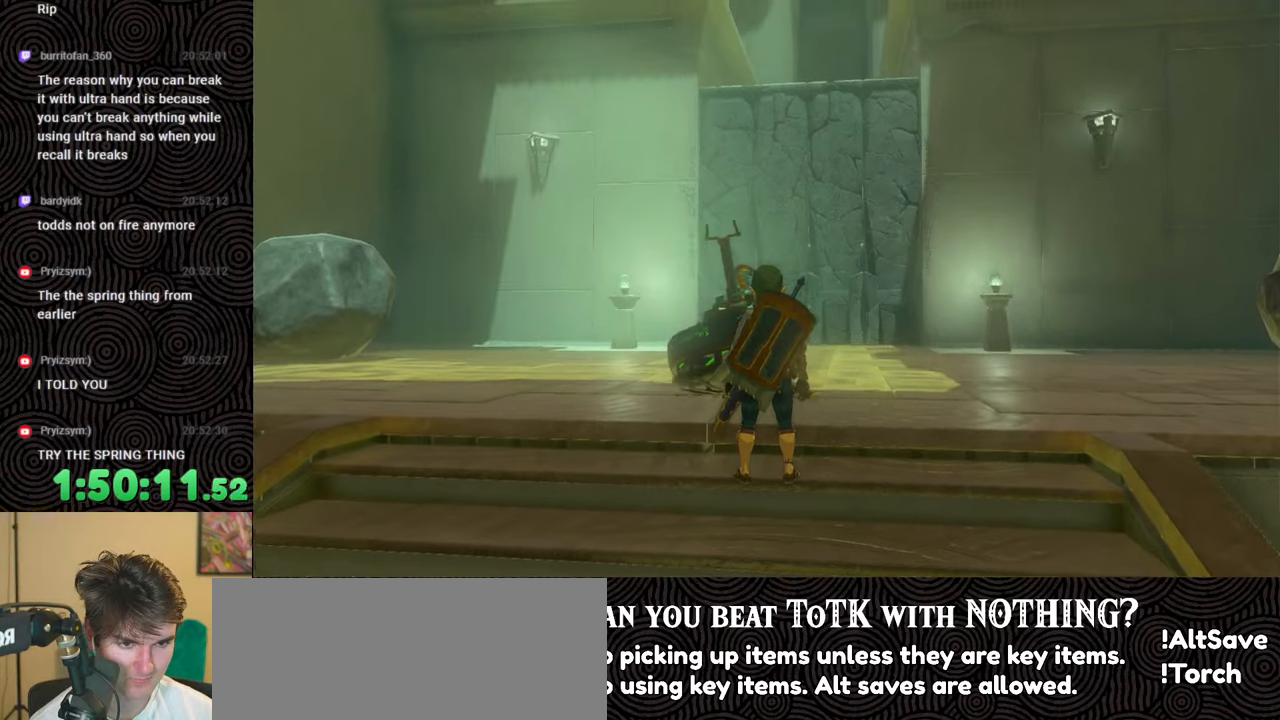
{"buttons": [], "left_stick": "center", "right_stick": "center", "events": []}
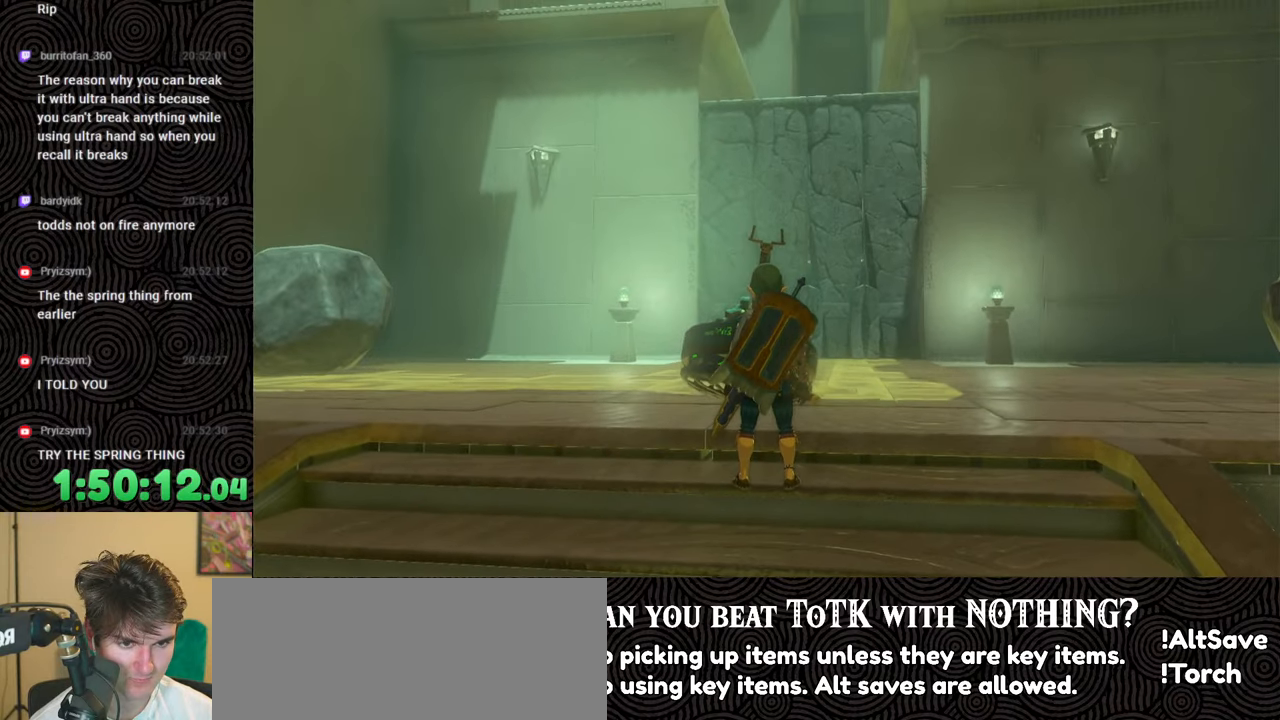
{"buttons": [], "left_stick": "up-left", "right_stick": "down-right", "events": [[33, "left_stick", "left"], [283, "right_stick", "down-right"], [500, "left_stick", "up-left"]]}
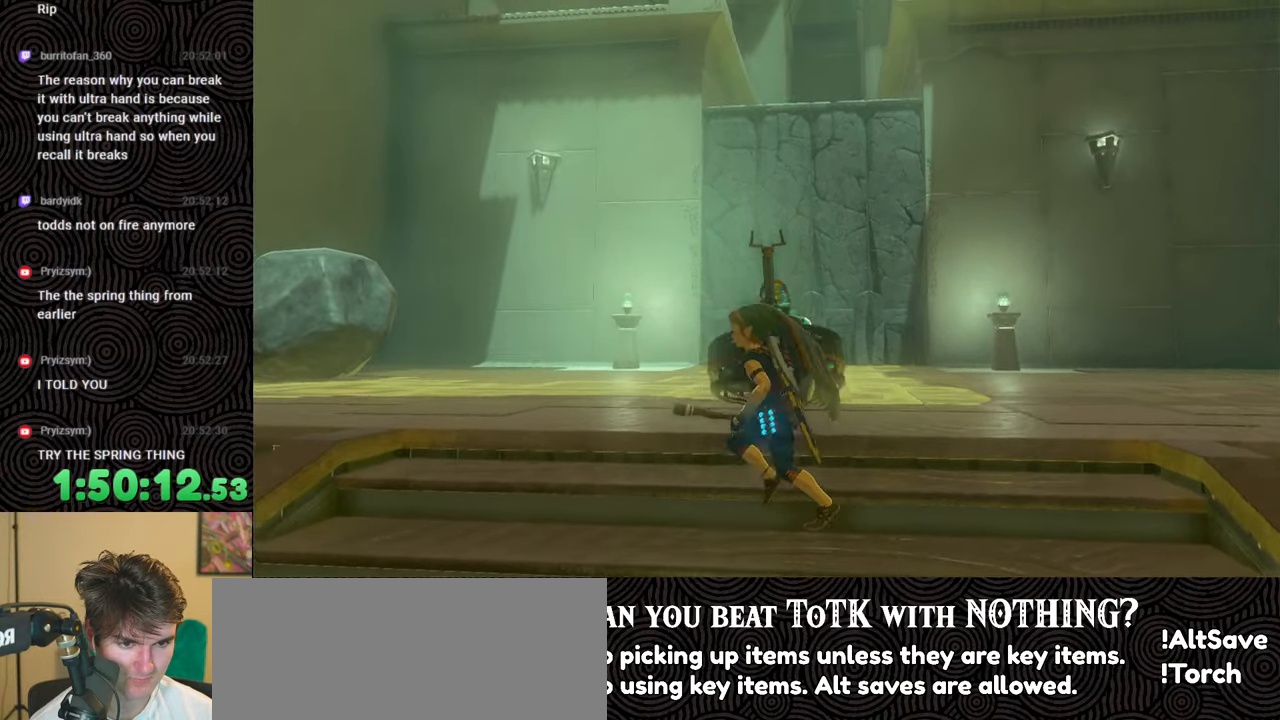
{"buttons": [], "left_stick": "center", "right_stick": "center", "events": [[150, "left_stick", "up"], [350, "right_stick", "center"], [367, "left_stick", "center"]]}
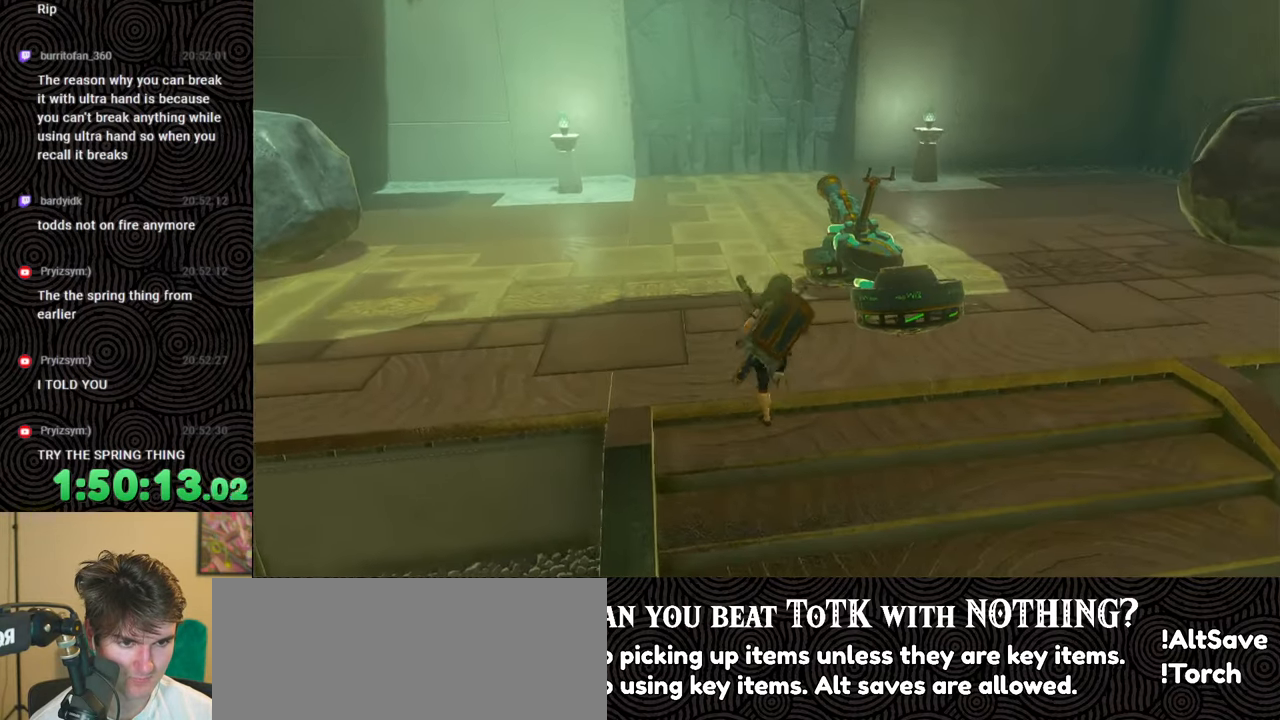
{"buttons": [], "left_stick": "center", "right_stick": "center", "events": []}
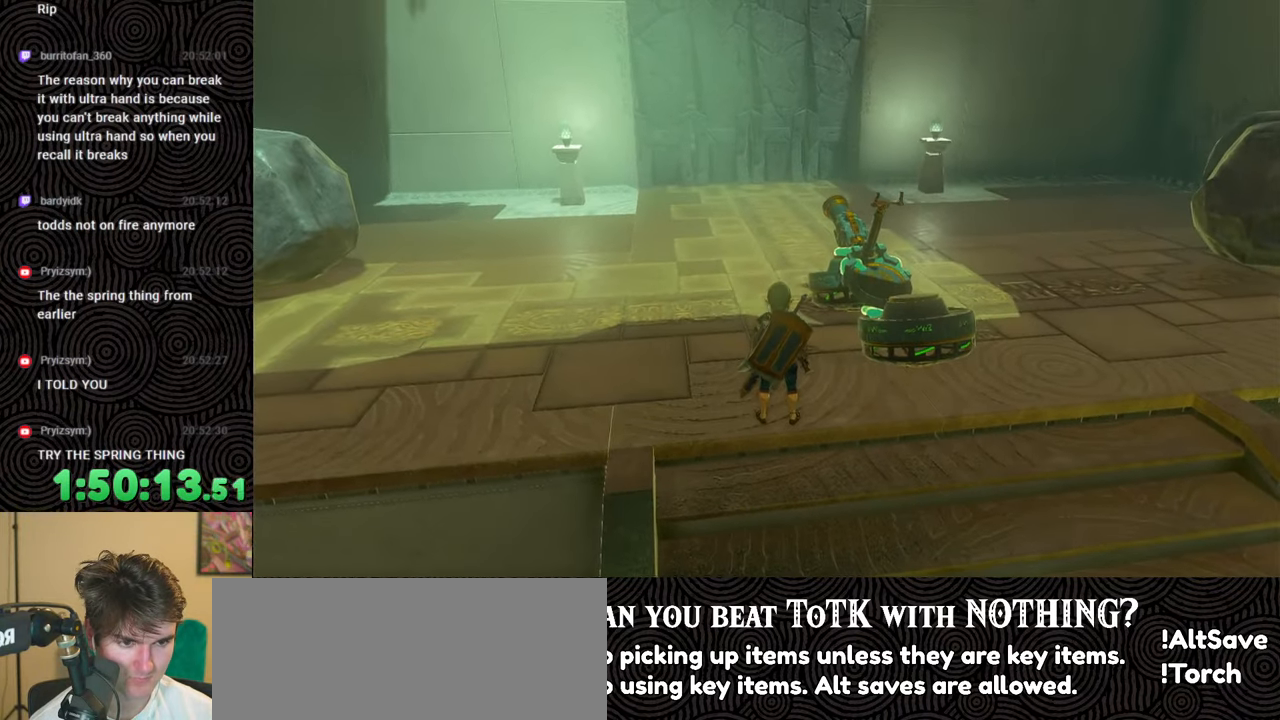
{"buttons": ["DPAD_DOWN"], "left_stick": "center", "right_stick": "center", "events": [[150, "START", "down"], [283, "START", "up"], [400, "DPAD_DOWN", "down"]]}